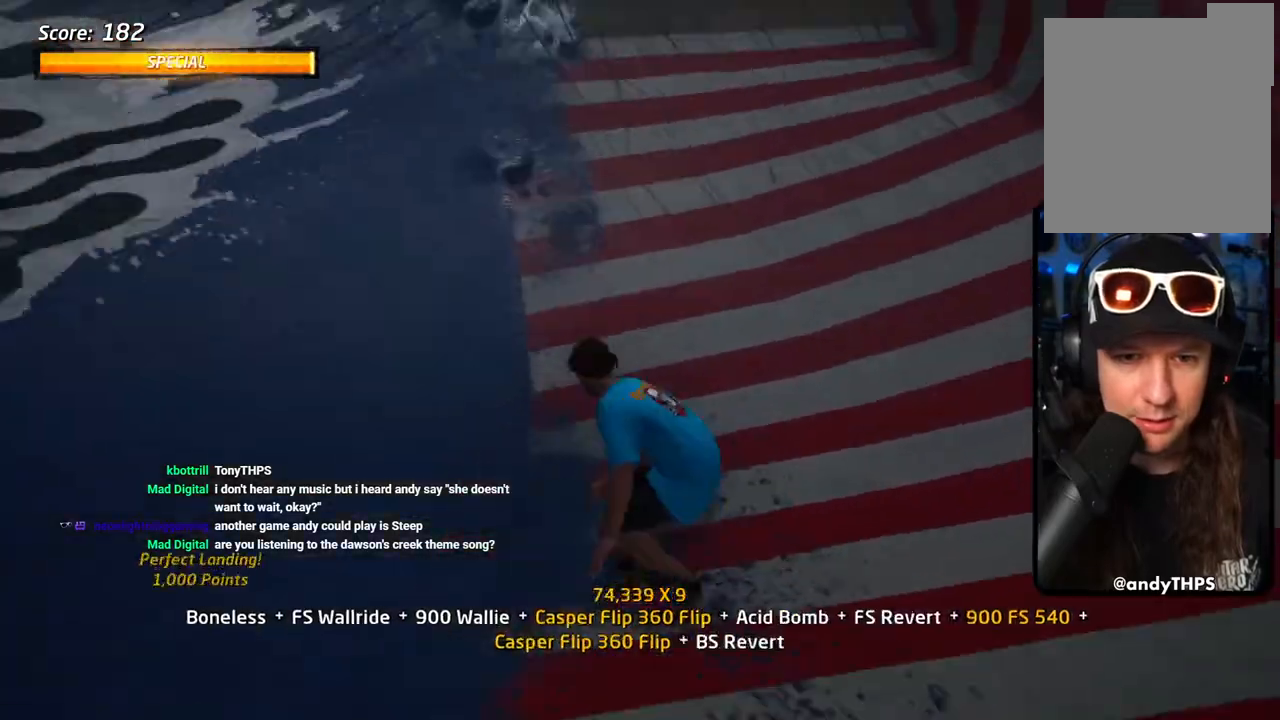
Gameplay with a controller (PlayStation layout); each line is a JSON object with the inputs held at the frame after it. "events" lists button and stick changes between this image and that frame as [ms after this image, input, new state], when the widget could be followed in between.
{"buttons": ["R1"], "left_stick": "center", "right_stick": "center", "events": [[67, "DPAD_DOWN", "down"], [450, "CROSS", "up"], [483, "DPAD_RIGHT", "up"], [500, "DPAD_DOWN", "up"]]}
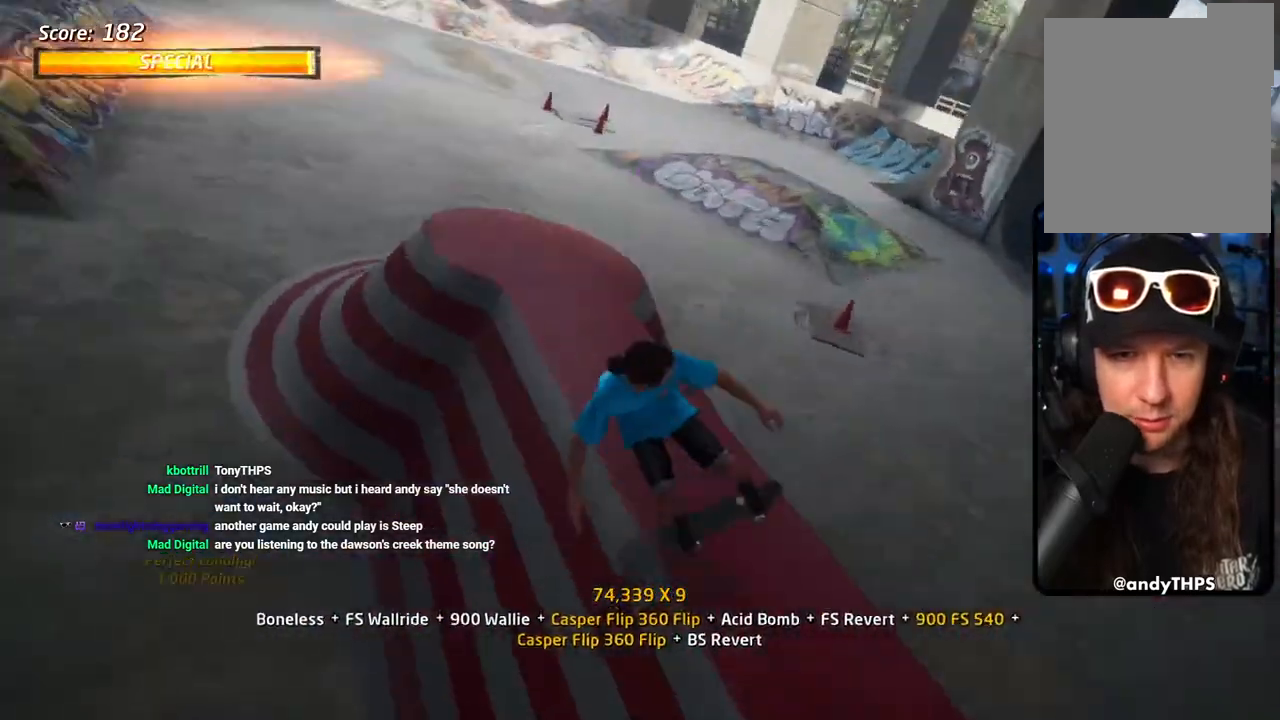
{"buttons": ["R1", "DPAD_DOWN"], "left_stick": "center", "right_stick": "center", "events": [[33, "DPAD_RIGHT", "down"], [83, "DPAD_DOWN", "down"], [83, "DPAD_RIGHT", "up"], [150, "SQUARE", "down"], [417, "SQUARE", "up"]]}
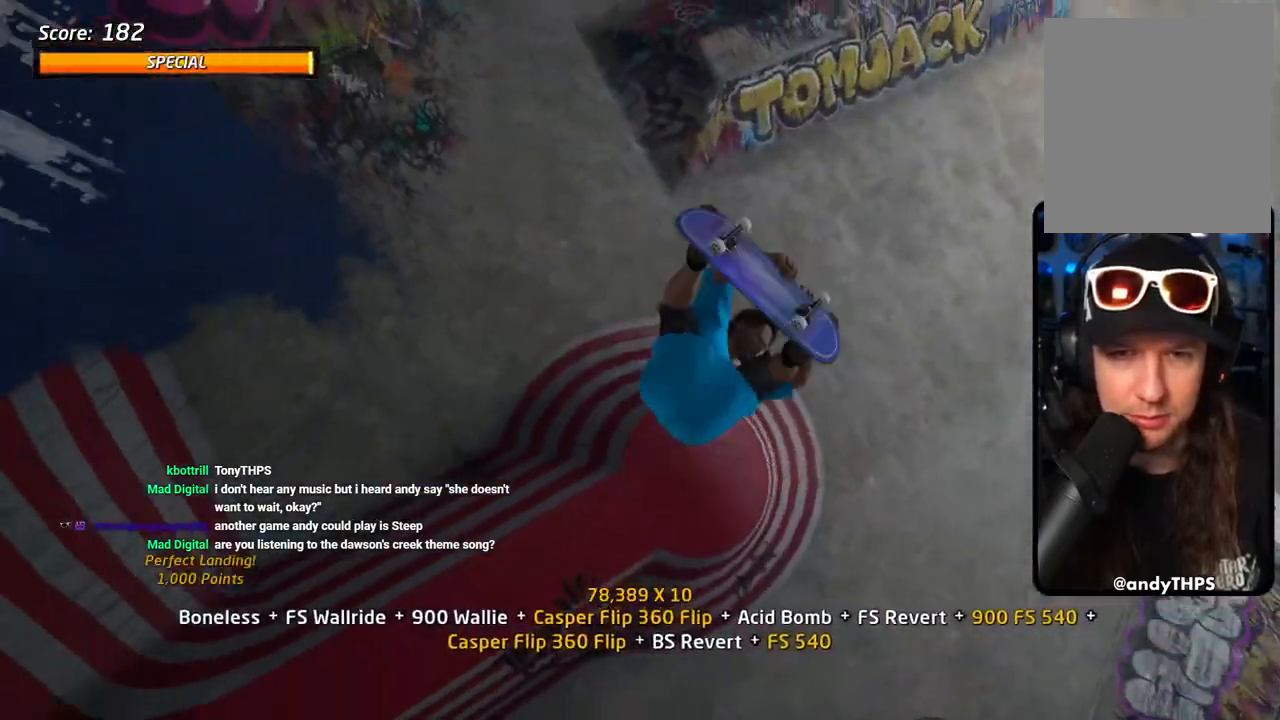
{"buttons": ["R1", "R2"], "left_stick": "center", "right_stick": "center", "events": [[100, "R2", "down"], [117, "SQUARE", "down"], [183, "R1", "up"], [267, "R1", "down"], [283, "R1", "up"], [300, "R1", "down"], [317, "DPAD_DOWN", "up"], [400, "SQUARE", "up"]]}
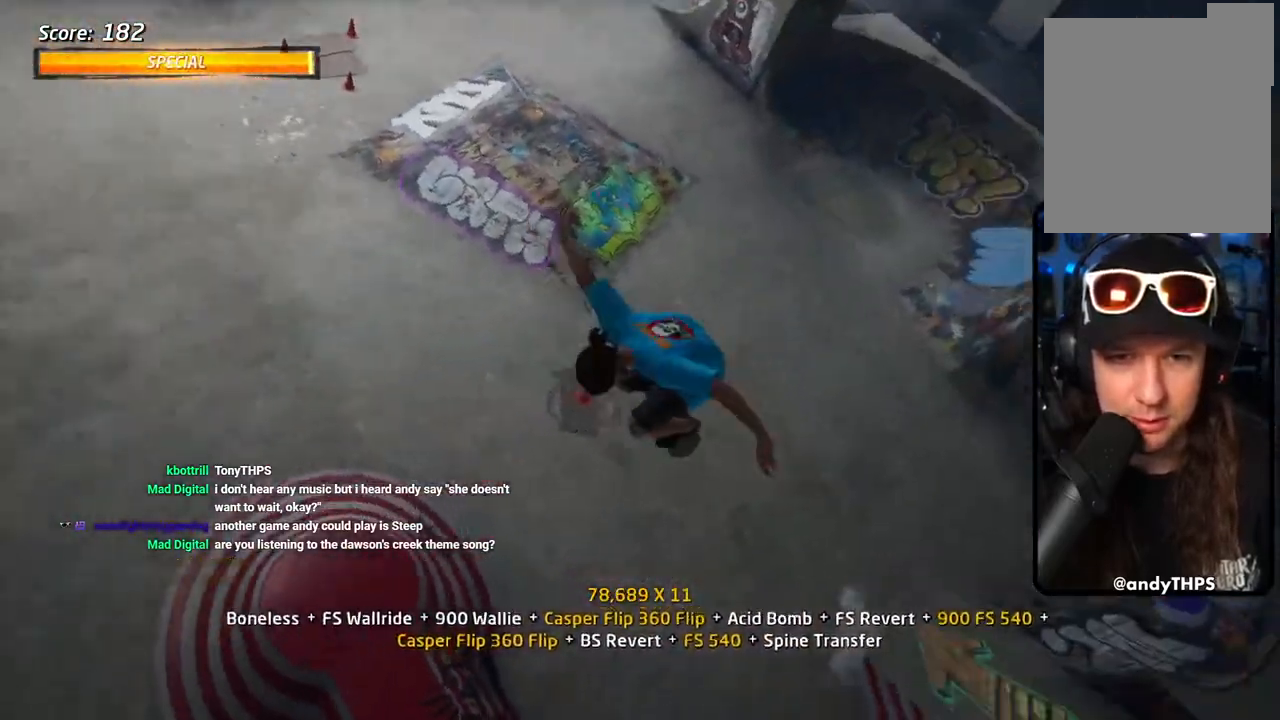
{"buttons": ["R1", "DPAD_UP"], "left_stick": "center", "right_stick": "center", "events": [[267, "R2", "up"], [317, "DPAD_LEFT", "down"], [417, "DPAD_LEFT", "up"], [500, "DPAD_UP", "down"]]}
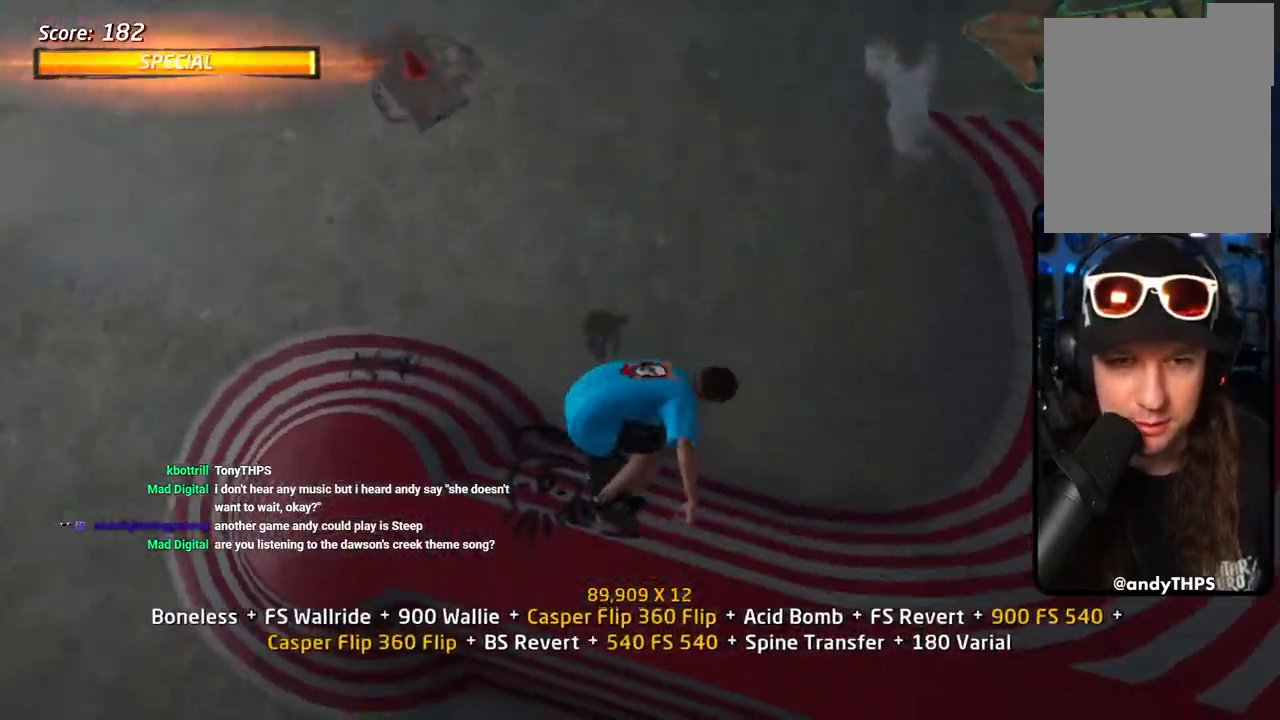
{"buttons": ["TRIANGLE", "R1"], "left_stick": "center", "right_stick": "center", "events": [[83, "DPAD_UP", "up"], [117, "DPAD_DOWN", "down"], [117, "TRIANGLE", "down"], [200, "DPAD_RIGHT", "down"], [217, "DPAD_DOWN", "up"], [233, "DPAD_UP", "down"], [317, "DPAD_RIGHT", "up"], [500, "DPAD_UP", "up"]]}
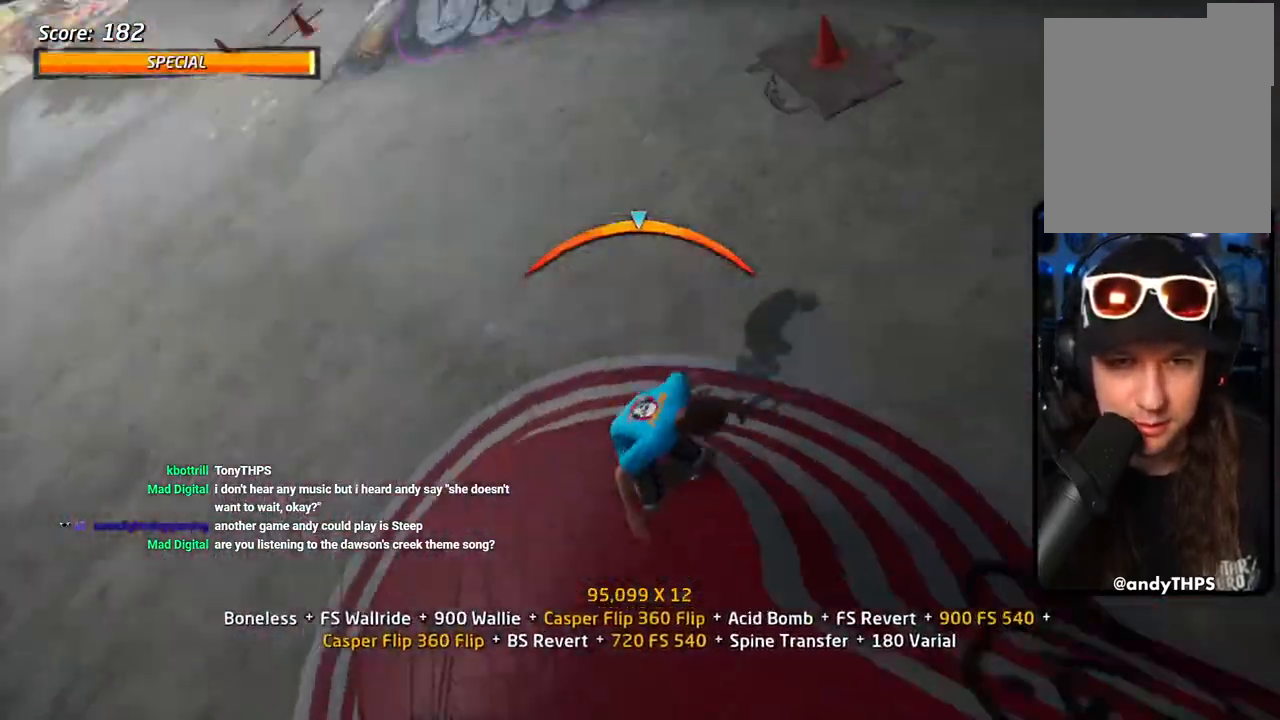
{"buttons": ["CROSS", "L1"], "left_stick": "center", "right_stick": "center", "events": [[17, "R1", "up"], [33, "CROSS", "down"], [33, "TRIANGLE", "up"], [133, "DPAD_UP", "down"], [200, "CROSS", "up"], [233, "DPAD_LEFT", "down"], [250, "L1", "down"], [300, "SQUARE", "down"], [350, "DPAD_LEFT", "up"], [417, "L1", "up"], [467, "DPAD_UP", "up"], [467, "L1", "down"], [483, "SQUARE", "up"], [500, "CROSS", "down"]]}
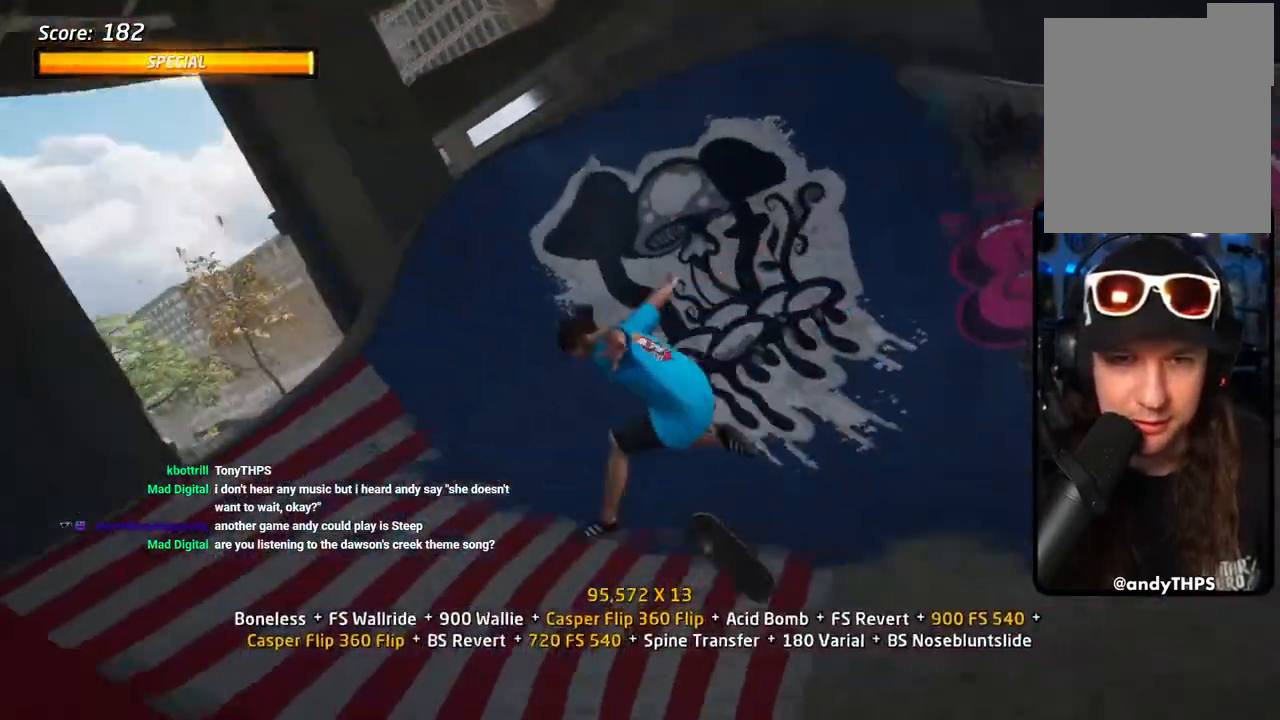
{"buttons": ["TRIANGLE", "DPAD_UP"], "left_stick": "center", "right_stick": "center", "events": [[67, "DPAD_UP", "down"], [67, "L1", "up"], [133, "DPAD_UP", "up"], [167, "TRIANGLE", "down"], [183, "DPAD_DOWN", "down"], [233, "DPAD_RIGHT", "down"], [267, "DPAD_DOWN", "up"], [283, "DPAD_RIGHT", "up"], [283, "DPAD_UP", "down"], [300, "CROSS", "up"], [367, "DPAD_DOWN", "down"], [367, "DPAD_UP", "up"], [417, "DPAD_RIGHT", "down"], [450, "DPAD_DOWN", "up"], [467, "DPAD_UP", "down"], [483, "DPAD_RIGHT", "up"]]}
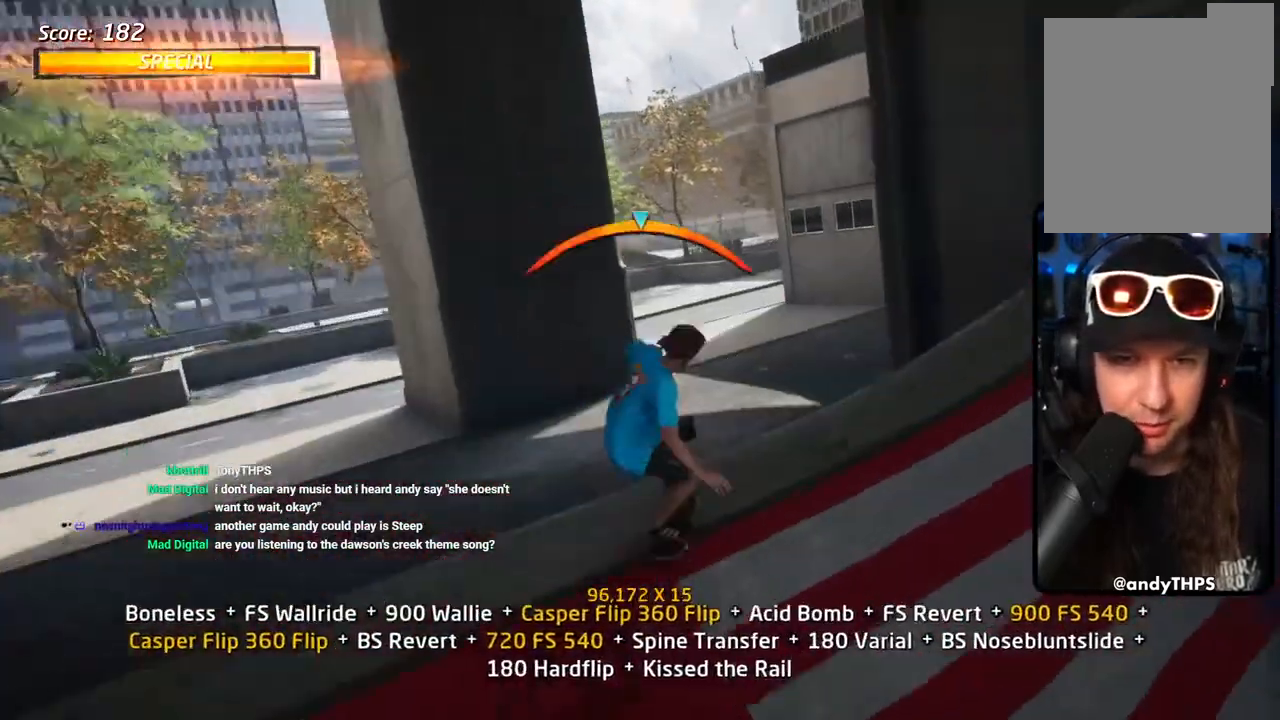
{"buttons": ["TRIANGLE", "DPAD_DOWN"], "left_stick": "center", "right_stick": "center"}
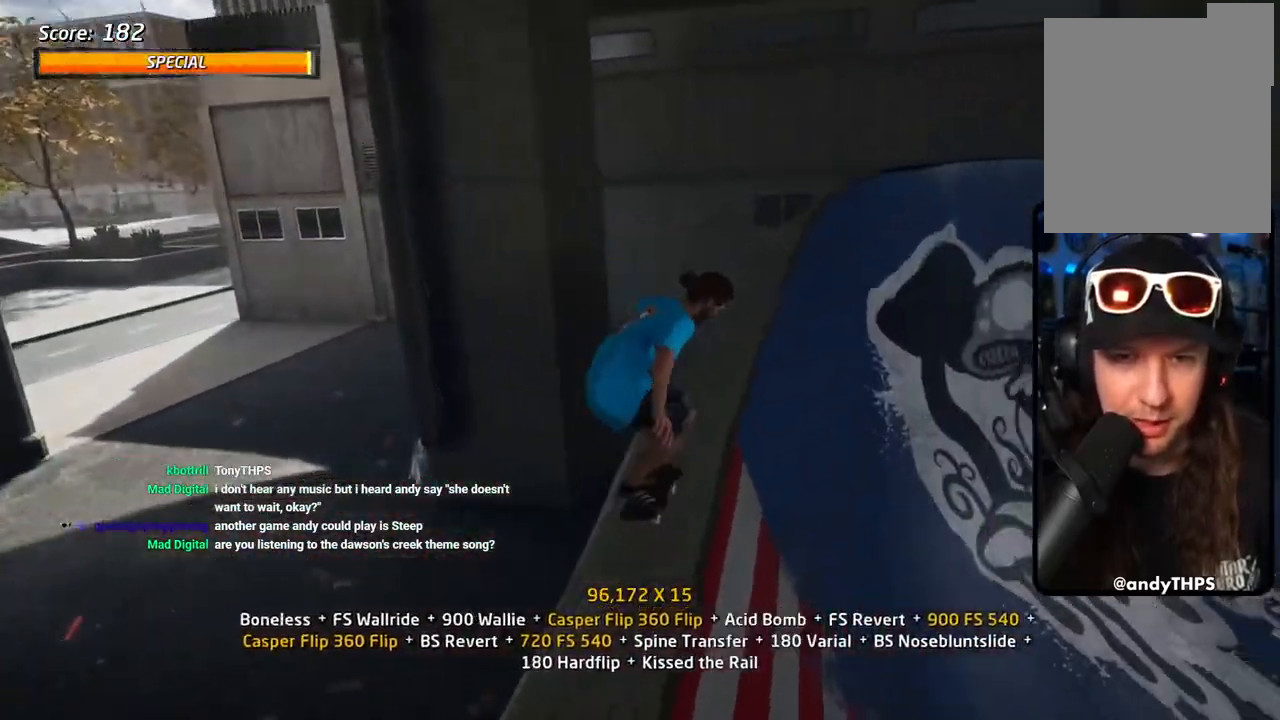
{"buttons": ["CROSS", "TRIANGLE", "DPAD_UP", "DPAD_RIGHT"], "left_stick": "center", "right_stick": "center"}
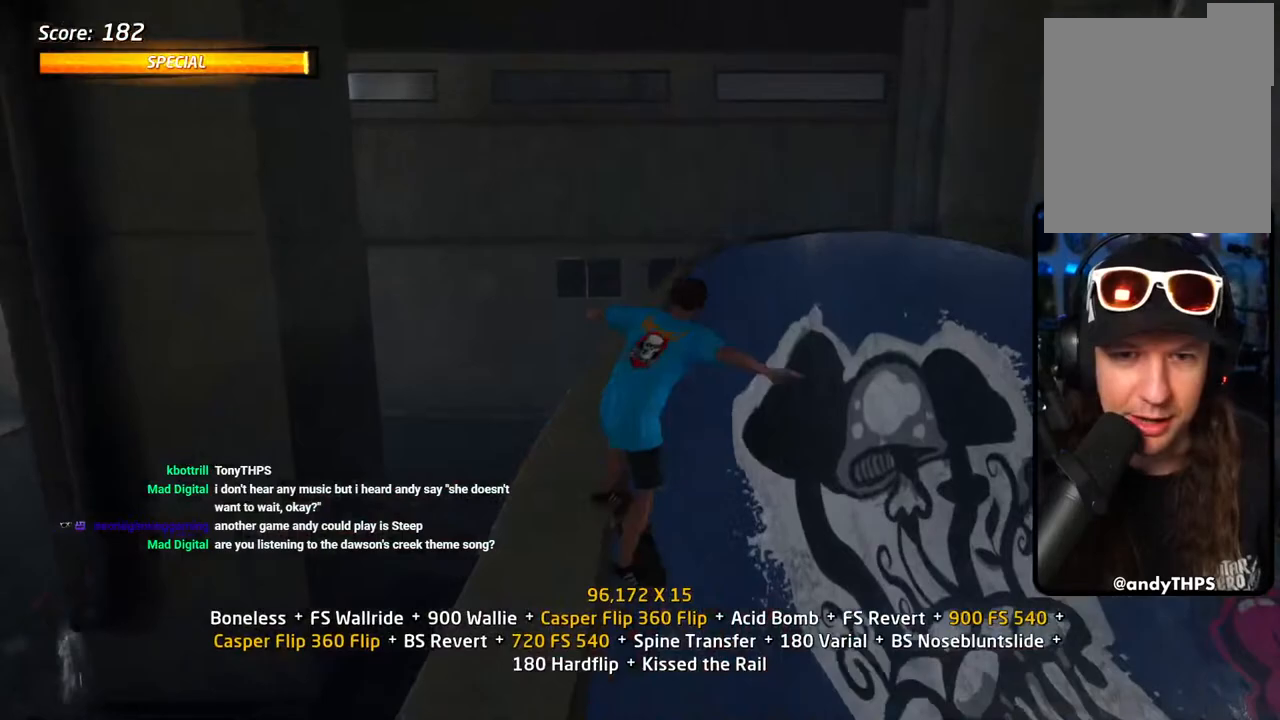
{"buttons": ["TRIANGLE", "L1", "DPAD_UP", "DPAD_RIGHT"], "left_stick": "center", "right_stick": "center", "events": [[50, "CROSS", "up"], [150, "L1", "down"], [167, "CROSS", "down"], [233, "CROSS", "up"], [233, "L1", "up"], [367, "CROSS", "down"], [417, "CROSS", "up"], [467, "L1", "down"]]}
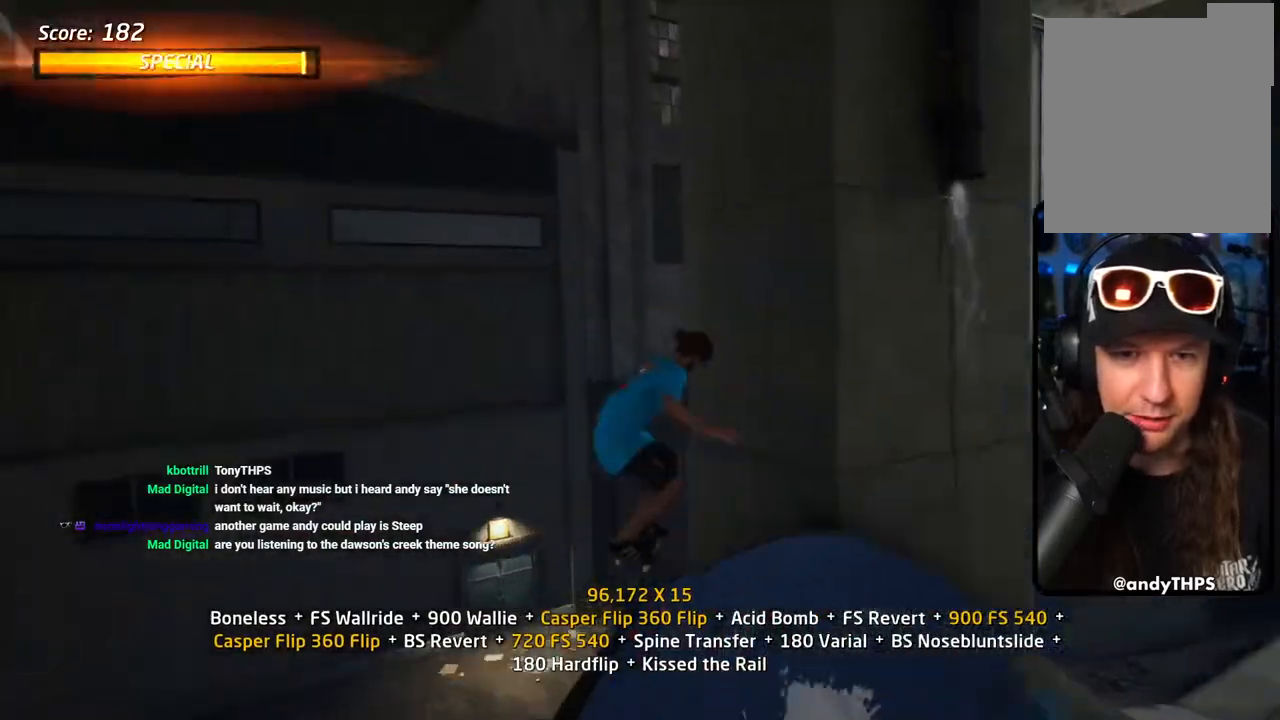
{"buttons": ["CROSS", "TRIANGLE", "DPAD_LEFT"], "left_stick": "center", "right_stick": "center"}
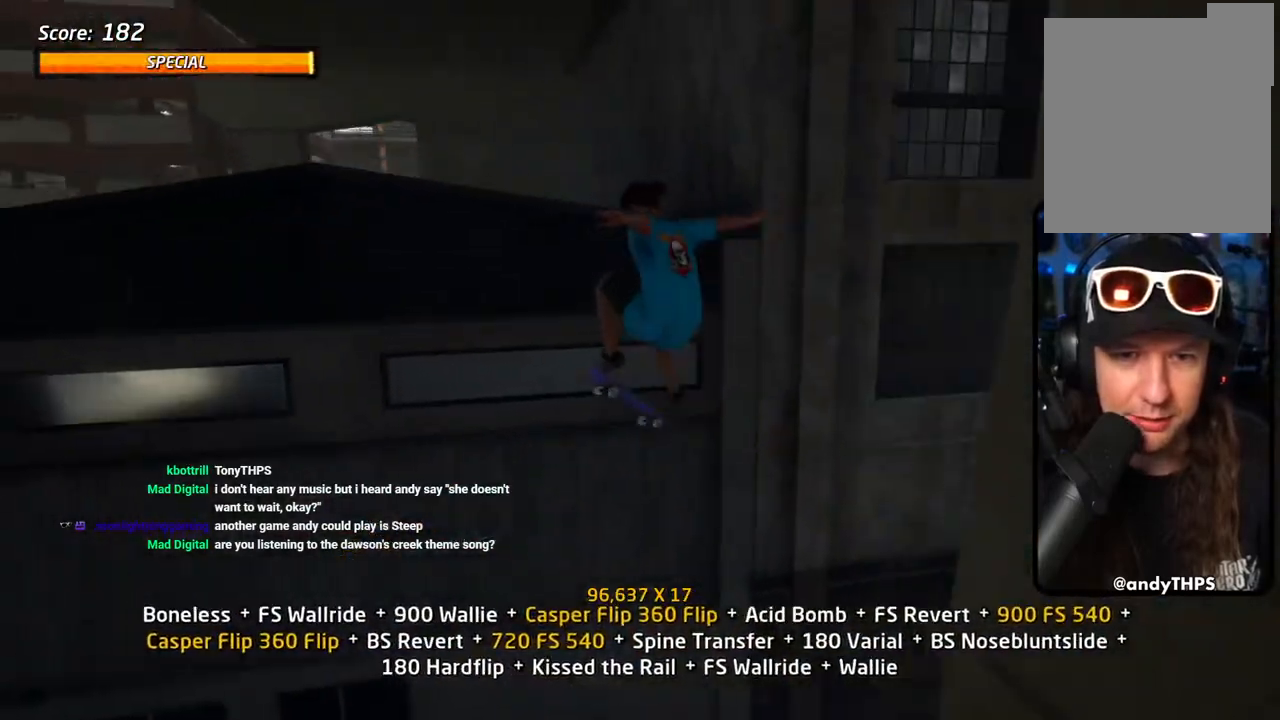
{"buttons": ["CROSS", "TRIANGLE", "DPAD_DOWN"], "left_stick": "center", "right_stick": "center", "events": [[83, "TRIANGLE", "up"], [117, "SQUARE", "down"], [150, "CROSS", "up"], [233, "SQUARE", "up"], [267, "DPAD_LEFT", "up"], [350, "DPAD_DOWN", "down"], [400, "TRIANGLE", "down"], [450, "DPAD_DOWN", "up"], [483, "CROSS", "down"], [483, "DPAD_DOWN", "down"]]}
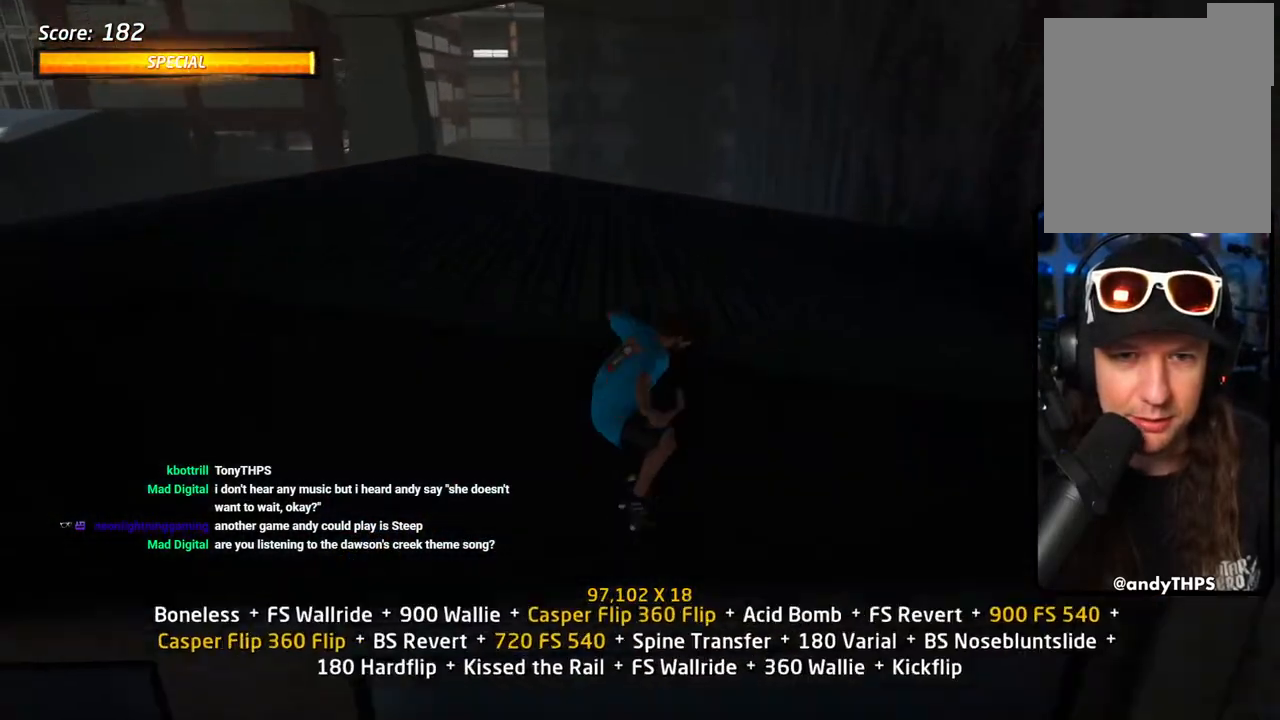
{"buttons": ["CROSS", "TRIANGLE", "DPAD_DOWN"], "left_stick": "center", "right_stick": "center"}
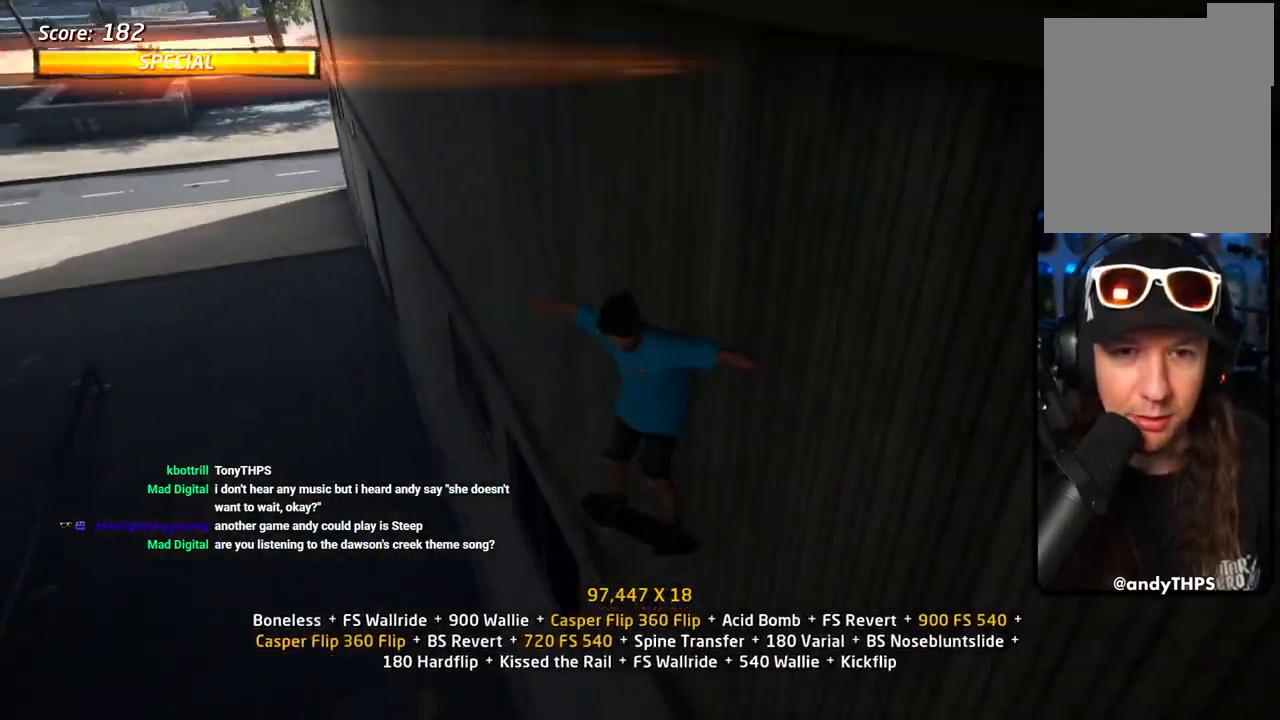
{"buttons": ["CROSS", "DPAD_LEFT"], "left_stick": "center", "right_stick": "center"}
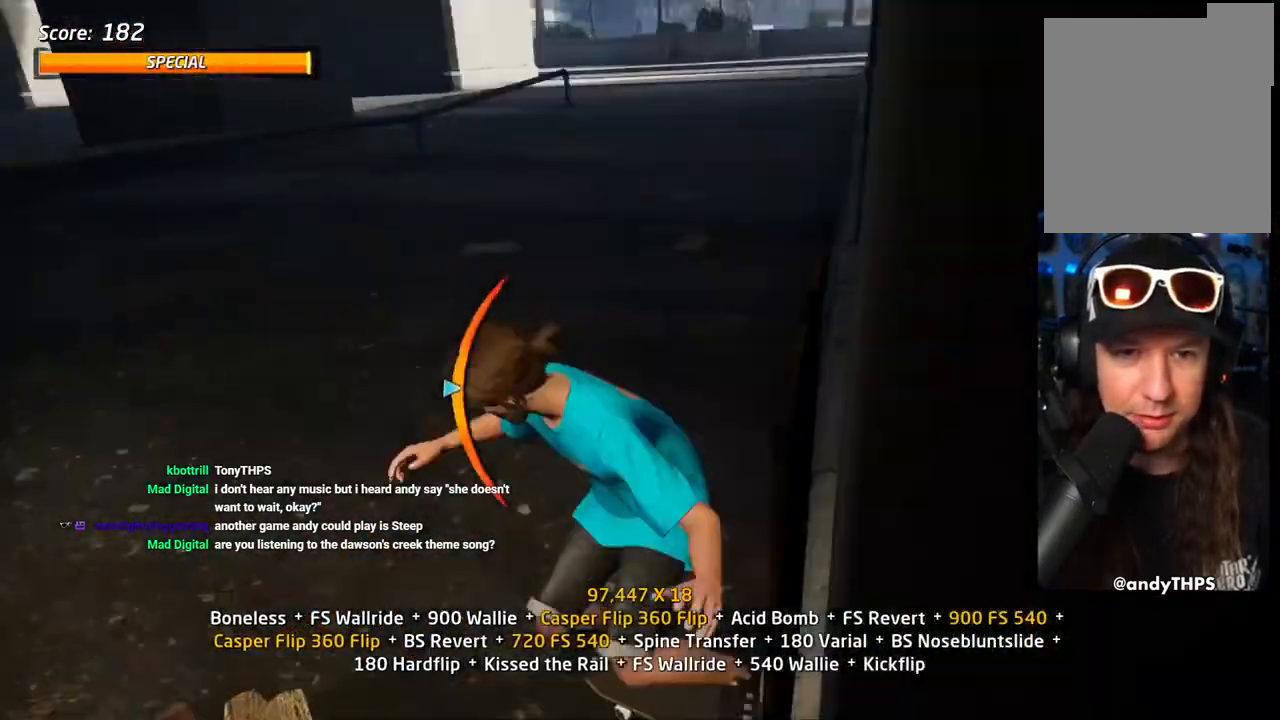
{"buttons": ["CROSS", "DPAD_LEFT"], "left_stick": "center", "right_stick": "center", "events": [[17, "DPAD_DOWN", "down"], [83, "DPAD_LEFT", "up"], [133, "DPAD_DOWN", "up"], [283, "DPAD_RIGHT", "down"], [383, "DPAD_UP", "down"], [433, "DPAD_RIGHT", "up"], [450, "DPAD_UP", "up"], [500, "DPAD_LEFT", "down"]]}
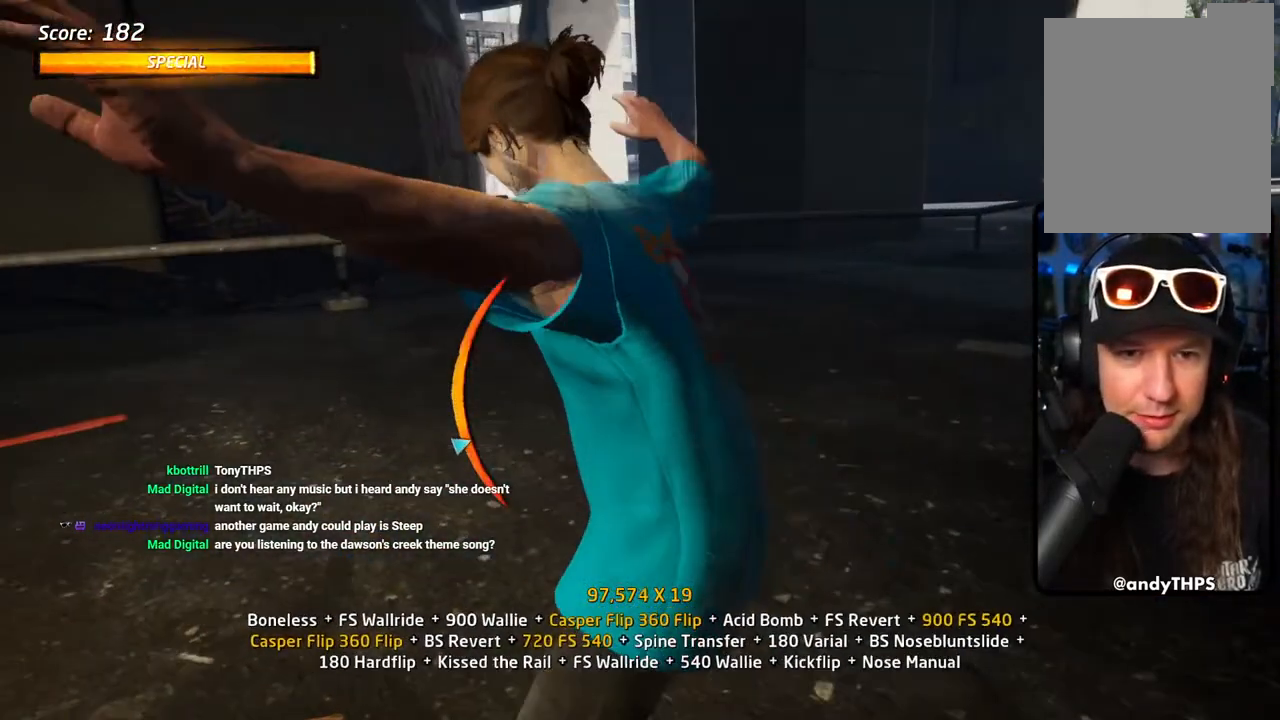
{"buttons": ["CROSS"], "left_stick": "center", "right_stick": "center", "events": [[17, "SQUARE", "down"], [33, "CROSS", "up"], [100, "DPAD_LEFT", "up"], [167, "CROSS", "down"], [167, "SQUARE", "up"]]}
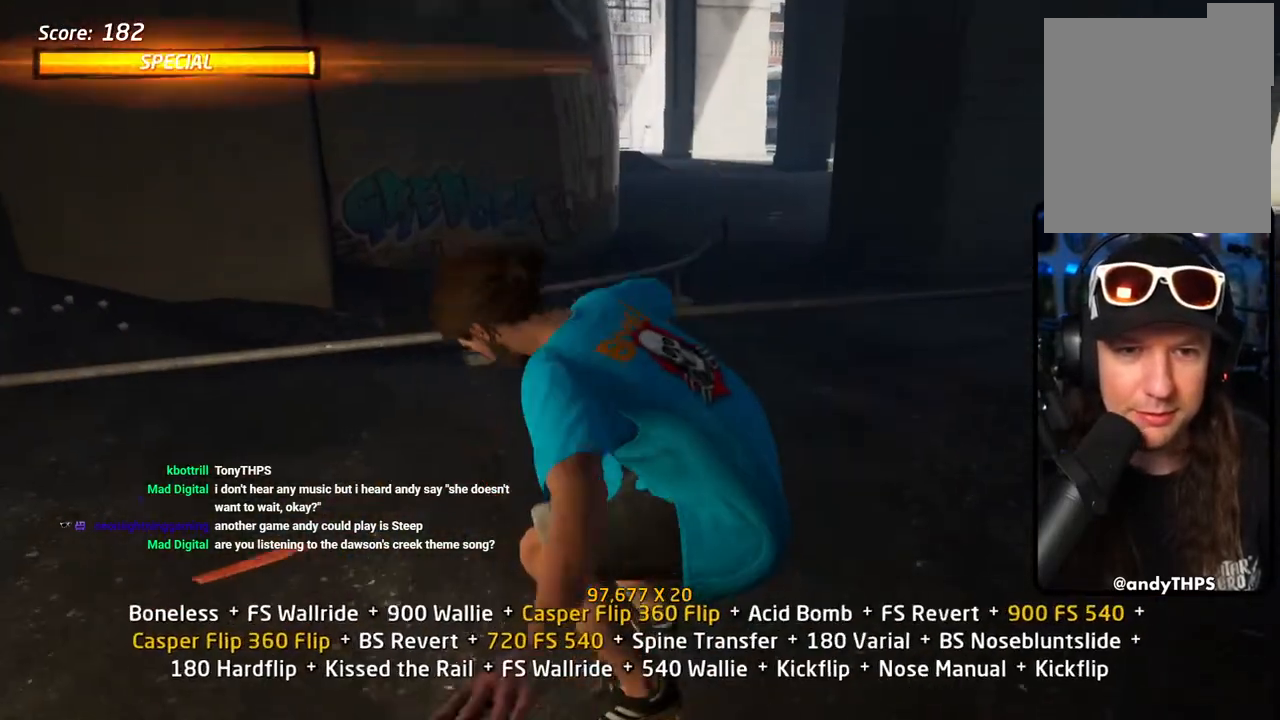
{"buttons": ["CROSS"], "left_stick": "center", "right_stick": "center", "events": [[183, "DPAD_UP", "down"], [283, "DPAD_UP", "up"], [300, "DPAD_DOWN", "down"], [350, "DPAD_RIGHT", "down"], [367, "DPAD_DOWN", "up"], [383, "DPAD_UP", "down"], [400, "DPAD_RIGHT", "up"], [483, "DPAD_UP", "up"]]}
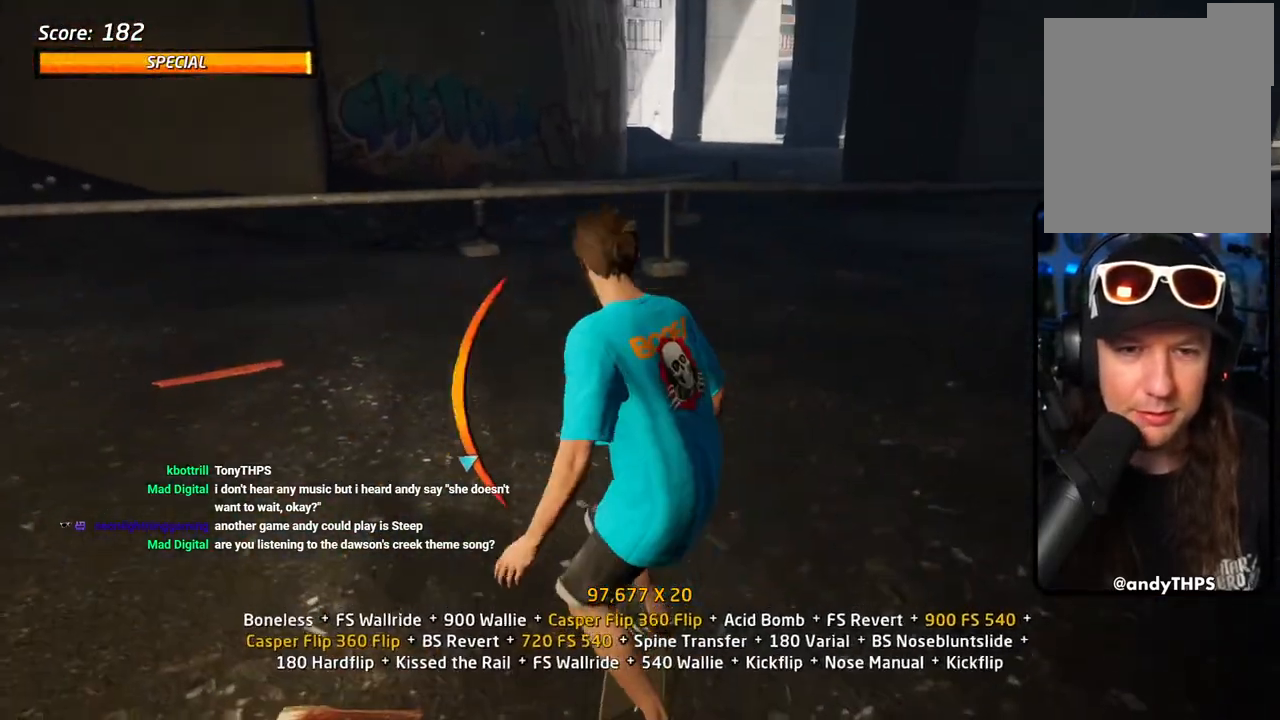
{"buttons": ["CROSS"], "left_stick": "center", "right_stick": "center", "events": [[300, "DPAD_DOWN", "down"], [433, "DPAD_DOWN", "up"]]}
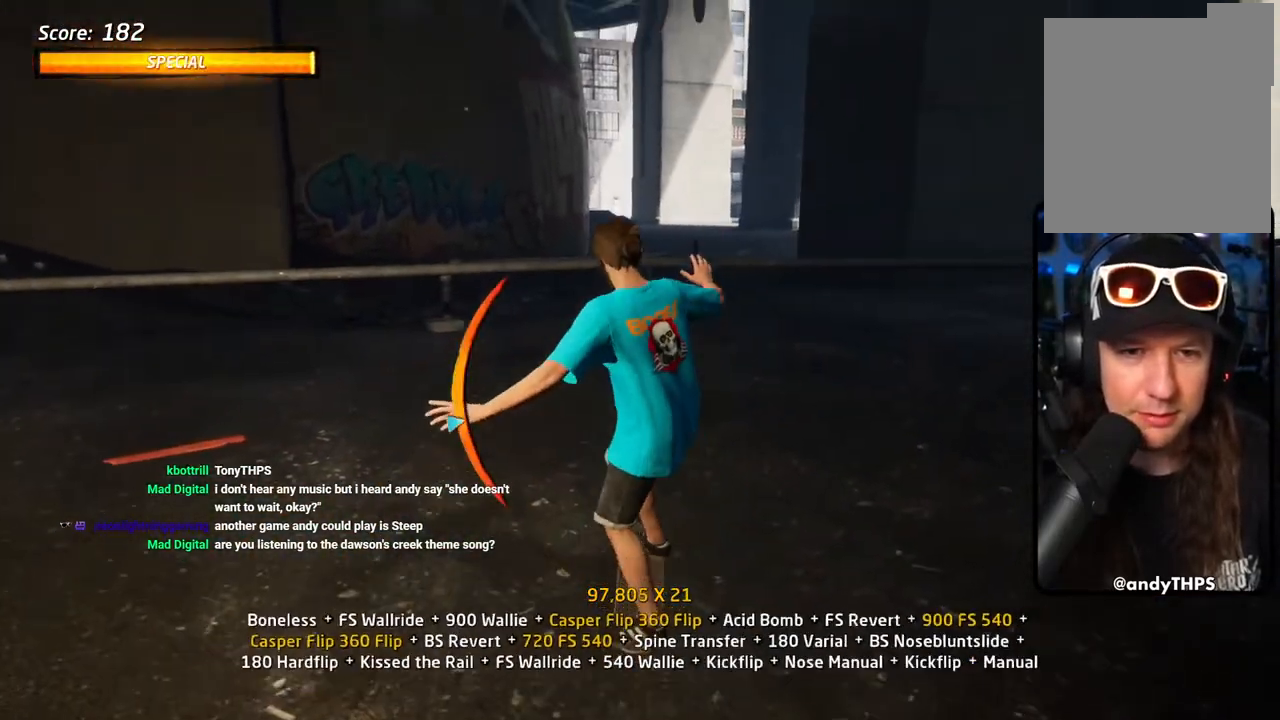
{"buttons": ["SQUARE"], "left_stick": "center", "right_stick": "center", "events": [[133, "DPAD_DOWN", "down"], [250, "DPAD_DOWN", "up"], [383, "DPAD_LEFT", "down"], [383, "SQUARE", "down"], [400, "CROSS", "up"], [483, "DPAD_LEFT", "up"]]}
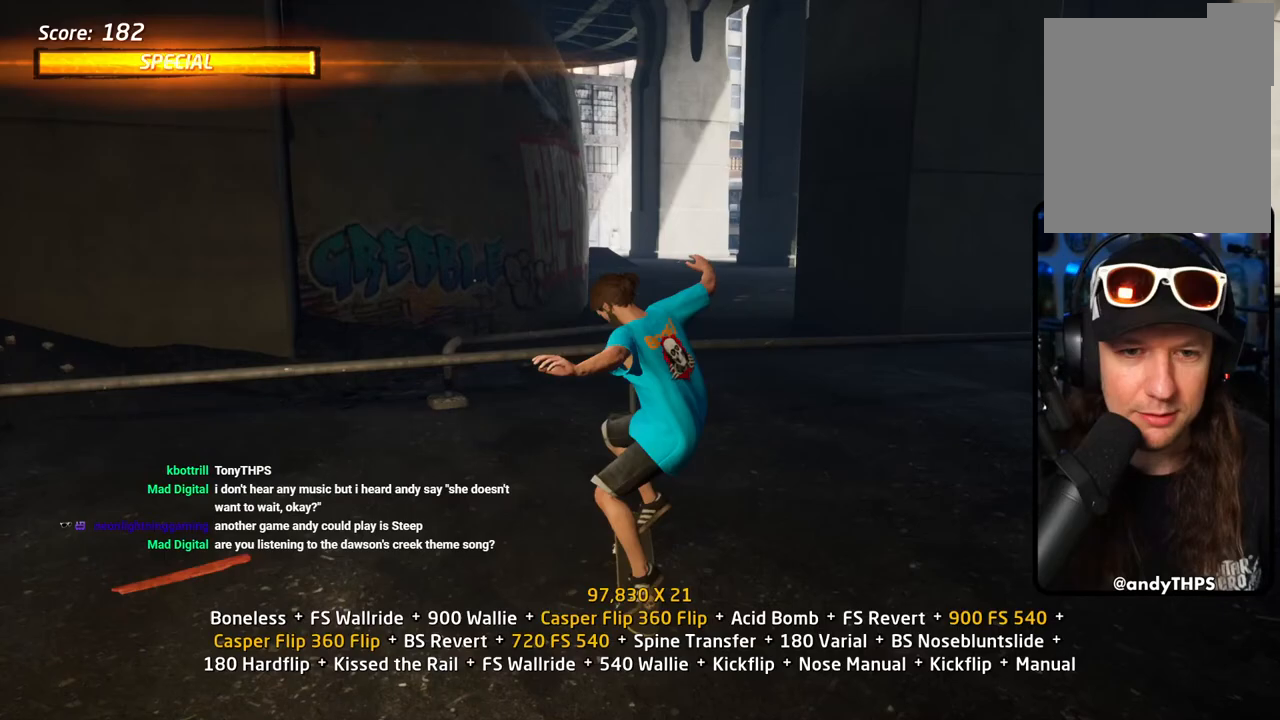
{"buttons": ["CROSS"], "left_stick": "center", "right_stick": "center", "events": [[50, "CROSS", "down"], [67, "SQUARE", "up"]]}
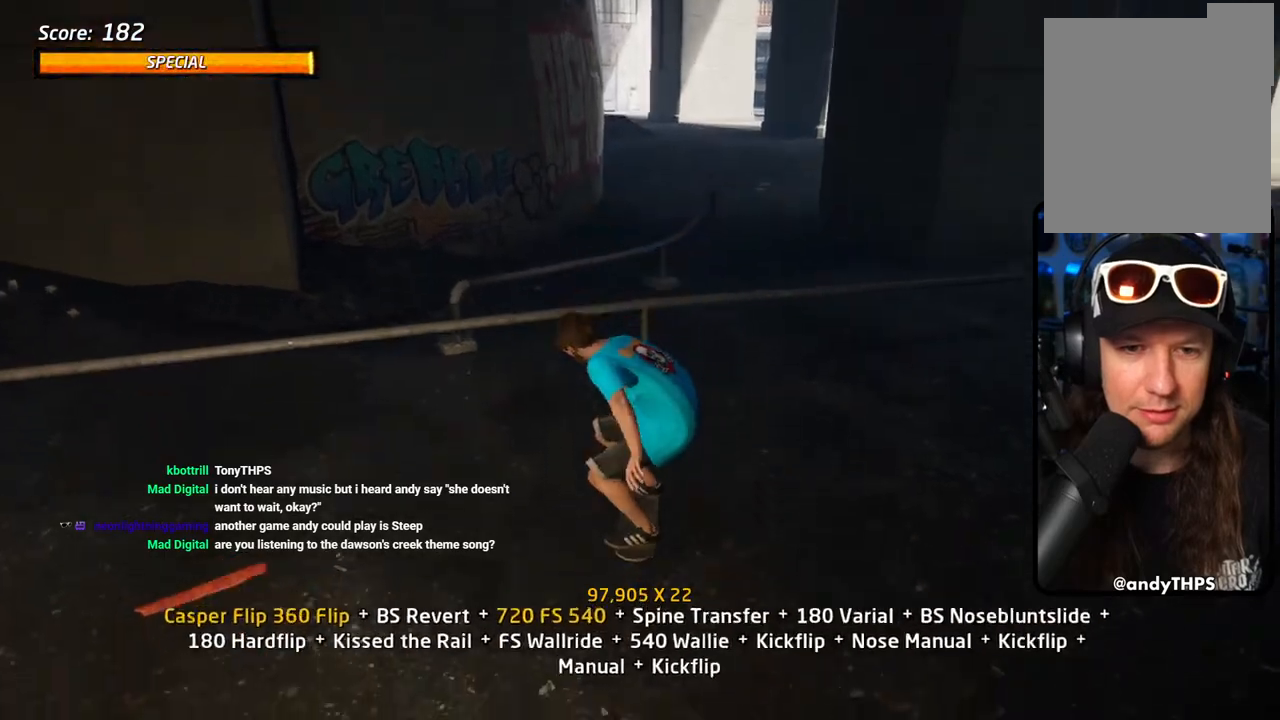
{"buttons": ["CROSS"], "left_stick": "center", "right_stick": "center", "events": [[33, "DPAD_UP", "down"], [133, "DPAD_UP", "up"], [200, "DPAD_DOWN", "down"], [317, "DPAD_DOWN", "up"], [317, "DPAD_UP", "down"], [383, "DPAD_UP", "up"]]}
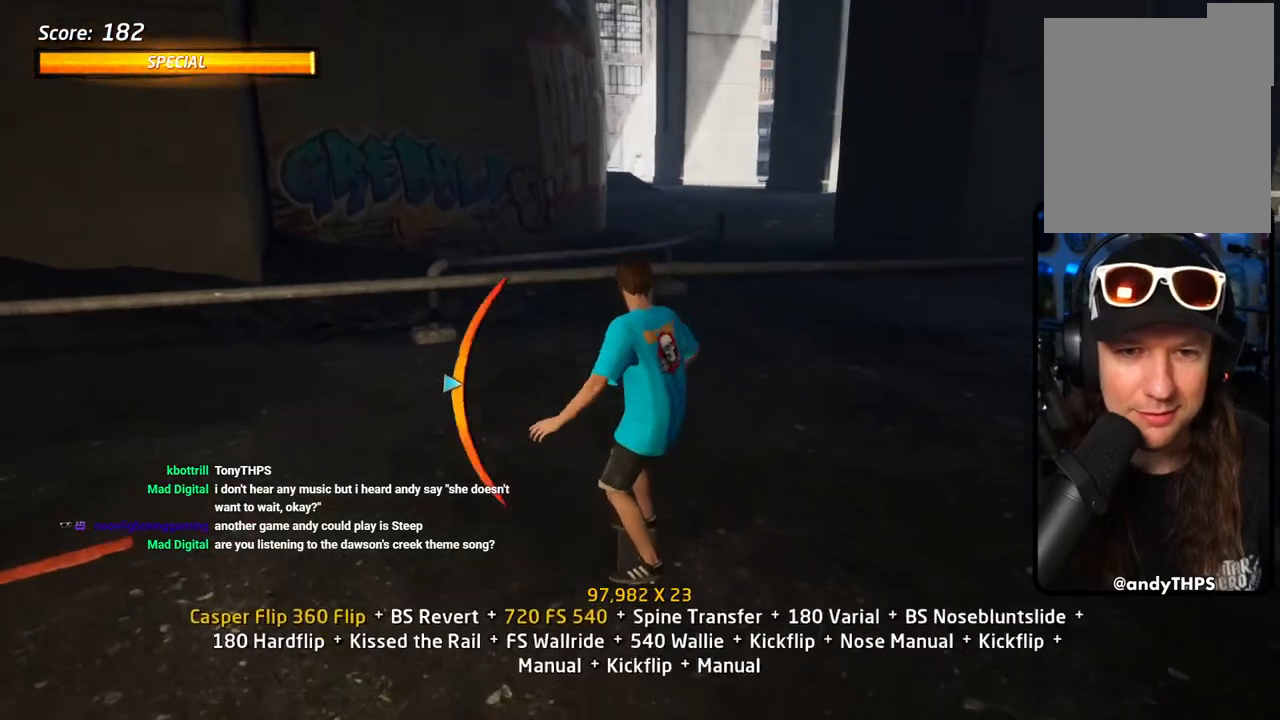
{"buttons": ["CROSS"], "left_stick": "center", "right_stick": "center", "events": [[167, "DPAD_UP", "down"], [267, "DPAD_UP", "up"], [383, "DPAD_UP", "down"], [417, "DPAD_UP", "up"]]}
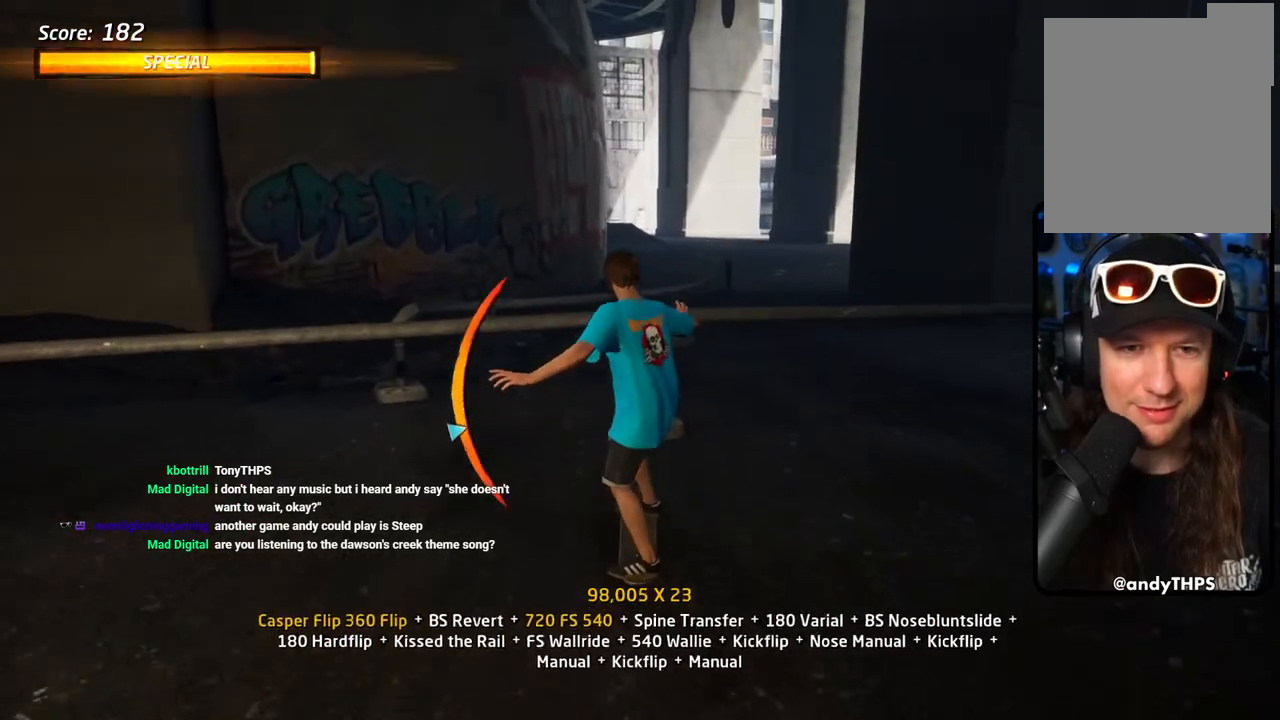
{"buttons": ["SQUARE", "DPAD_DOWN"], "left_stick": "center", "right_stick": "center", "events": [[233, "SQUARE", "down"], [250, "CROSS", "up"], [250, "DPAD_DOWN", "down"], [250, "DPAD_LEFT", "down"], [350, "SQUARE", "up"], [367, "SQUARE", "down"], [383, "DPAD_DOWN", "up"], [383, "DPAD_LEFT", "up"], [483, "DPAD_DOWN", "down"]]}
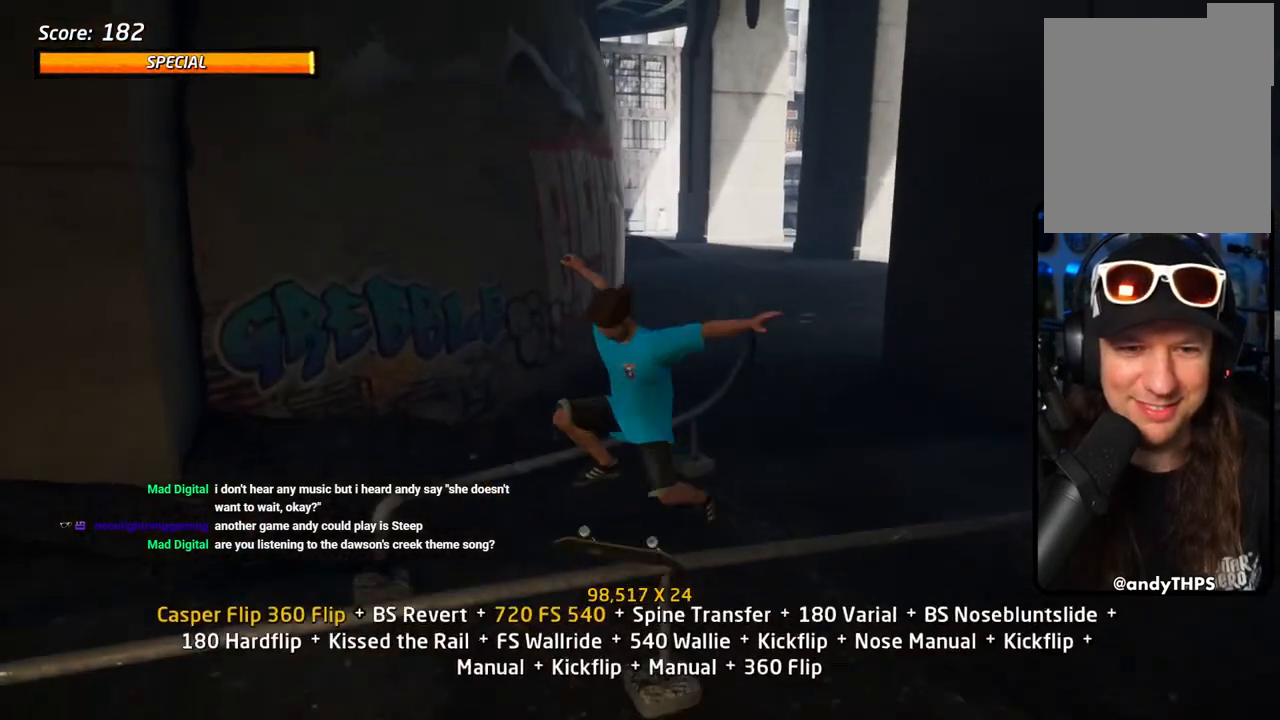
{"buttons": ["L1", "DPAD_DOWN", "DPAD_LEFT"], "left_stick": "center", "right_stick": "center", "events": [[33, "SQUARE", "up"], [100, "DPAD_DOWN", "up"], [117, "DPAD_DOWN", "down"], [183, "TRIANGLE", "down"], [217, "DPAD_DOWN", "up"], [267, "DPAD_LEFT", "down"], [317, "DPAD_DOWN", "down"], [367, "CROSS", "down"], [400, "SQUARE", "down"], [417, "TRIANGLE", "up"], [433, "CROSS", "up"], [433, "L1", "down"], [500, "SQUARE", "up"]]}
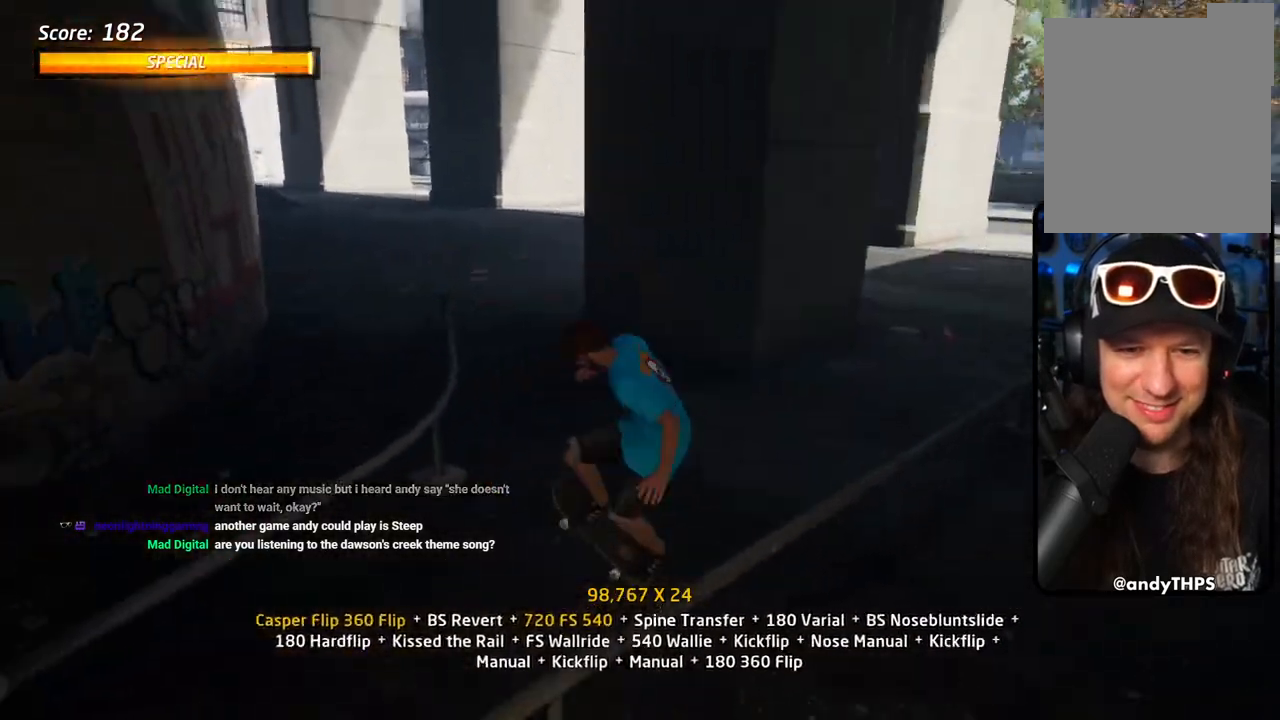
{"buttons": ["CROSS", "DPAD_UP"], "left_stick": "center", "right_stick": "center", "events": [[50, "CROSS", "down"], [50, "DPAD_DOWN", "up"], [50, "SQUARE", "down"], [67, "DPAD_LEFT", "up"], [83, "CROSS", "up"], [117, "CROSS", "down"], [133, "SQUARE", "up"], [150, "CROSS", "up"], [183, "CROSS", "down"], [200, "DPAD_UP", "down"], [283, "DPAD_UP", "up"], [333, "DPAD_DOWN", "down"], [417, "L1", "up"], [433, "DPAD_DOWN", "up"], [483, "DPAD_UP", "down"]]}
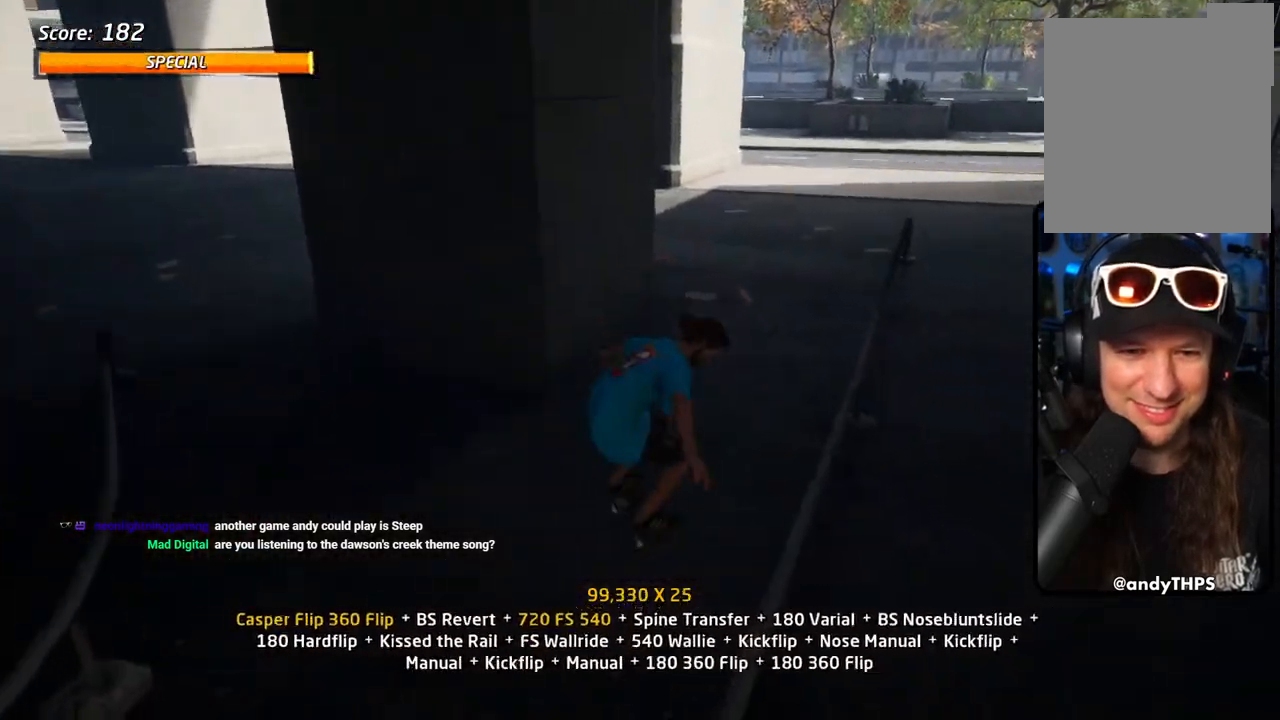
{"buttons": ["DPAD_DOWN", "DPAD_LEFT"], "left_stick": "center", "right_stick": "center", "events": [[183, "DPAD_LEFT", "down"], [217, "DPAD_UP", "up"], [233, "DPAD_DOWN", "down"], [333, "L1", "down"], [367, "SQUARE", "down"], [383, "CROSS", "up"], [417, "L1", "up"], [467, "SQUARE", "up"]]}
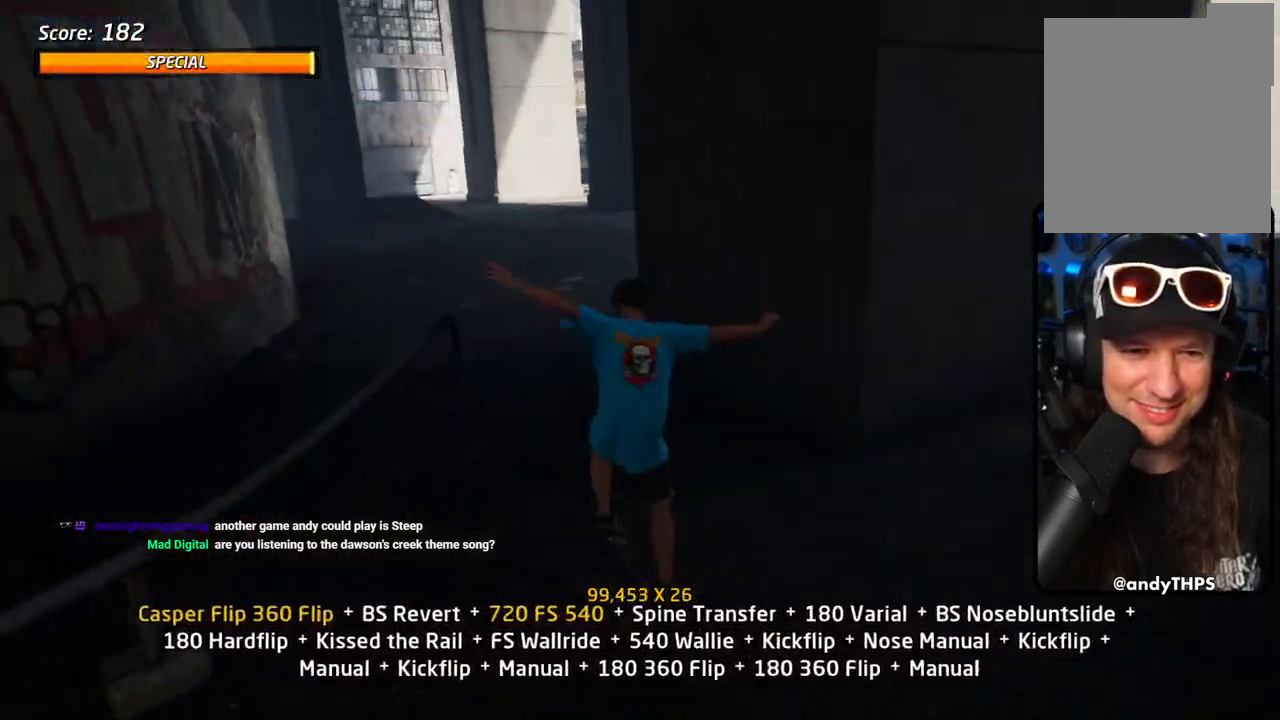
{"buttons": ["TRIANGLE", "DPAD_UP"], "left_stick": "center", "right_stick": "center", "events": [[33, "SQUARE", "down"], [67, "DPAD_DOWN", "up"], [100, "DPAD_LEFT", "up"], [183, "DPAD_DOWN", "down"], [200, "SQUARE", "up"], [283, "DPAD_DOWN", "up"], [350, "TRIANGLE", "down"], [367, "DPAD_UP", "down"]]}
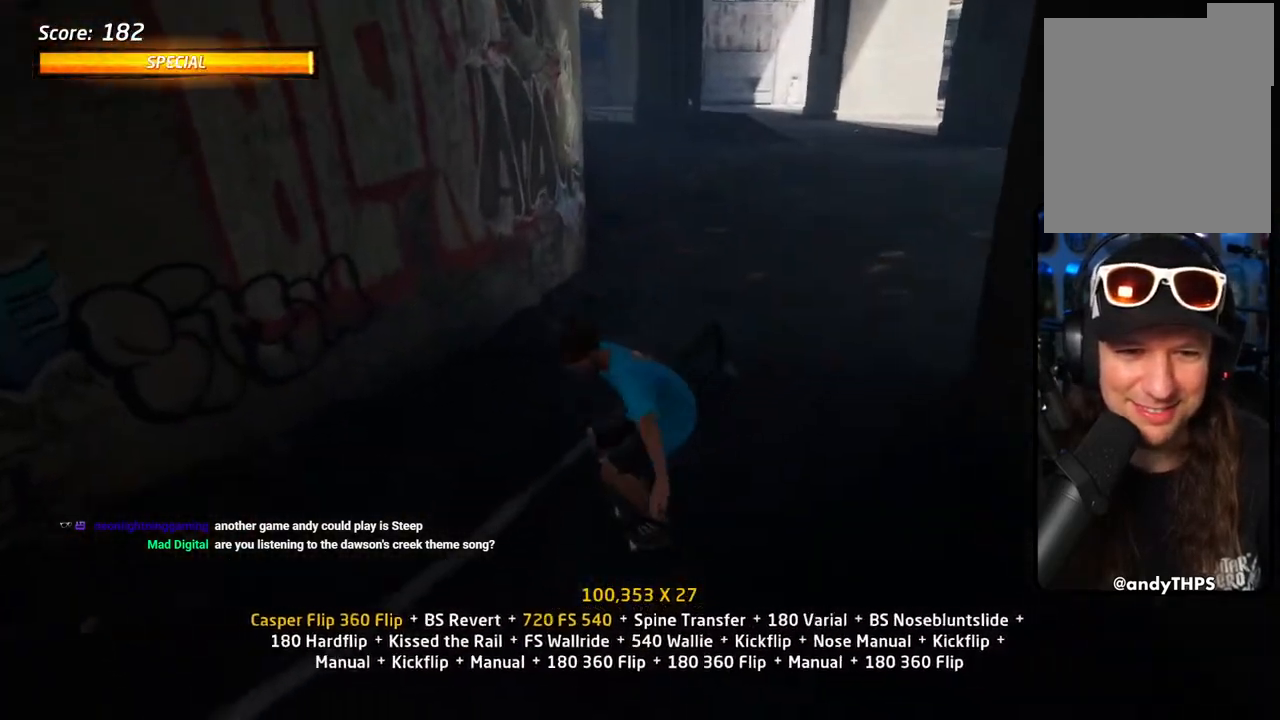
{"buttons": ["L1", "DPAD_UP", "DPAD_LEFT"], "left_stick": "center", "right_stick": "center", "events": [[133, "CROSS", "down"], [133, "TRIANGLE", "up"], [183, "TRIANGLE", "down"], [200, "CROSS", "up"], [300, "DPAD_LEFT", "down"], [333, "CROSS", "down"], [333, "TRIANGLE", "up"], [383, "SQUARE", "down"], [400, "CROSS", "up"], [450, "L1", "down"], [467, "SQUARE", "up"]]}